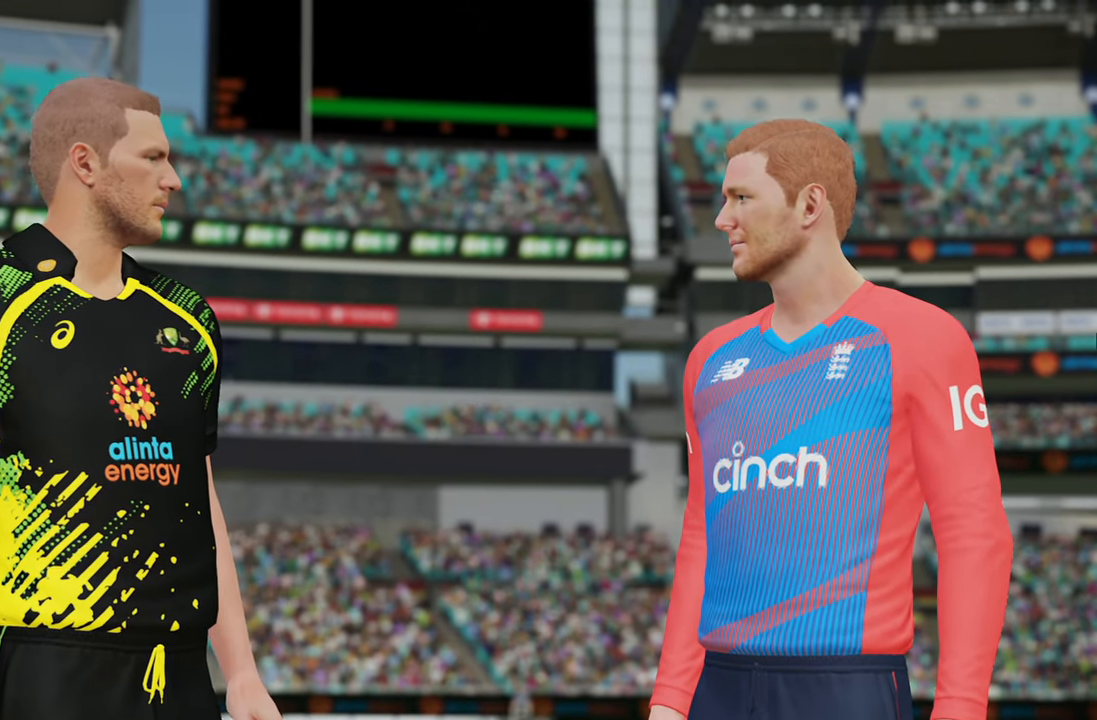
Gameplay with a controller (PlayStation layout); each line is a JSON object with the inputs held at the frame after it. "events" lists button and stick changes between this image and that frame as [ms after this image, input, new state], when the widget could be followed in between.
{"buttons": [], "left_stick": "center", "right_stick": "center", "events": [[183, "CROSS", "down"], [283, "CROSS", "up"]]}
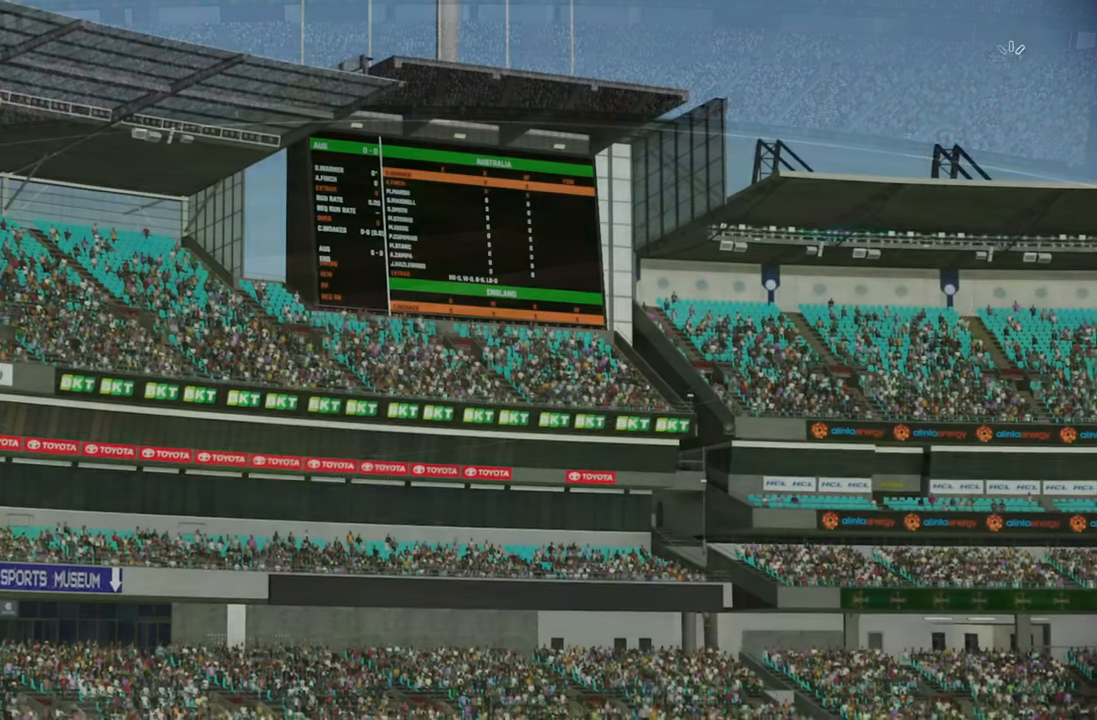
{"buttons": [], "left_stick": "center", "right_stick": "center", "events": [[233, "CROSS", "down"], [333, "CROSS", "up"]]}
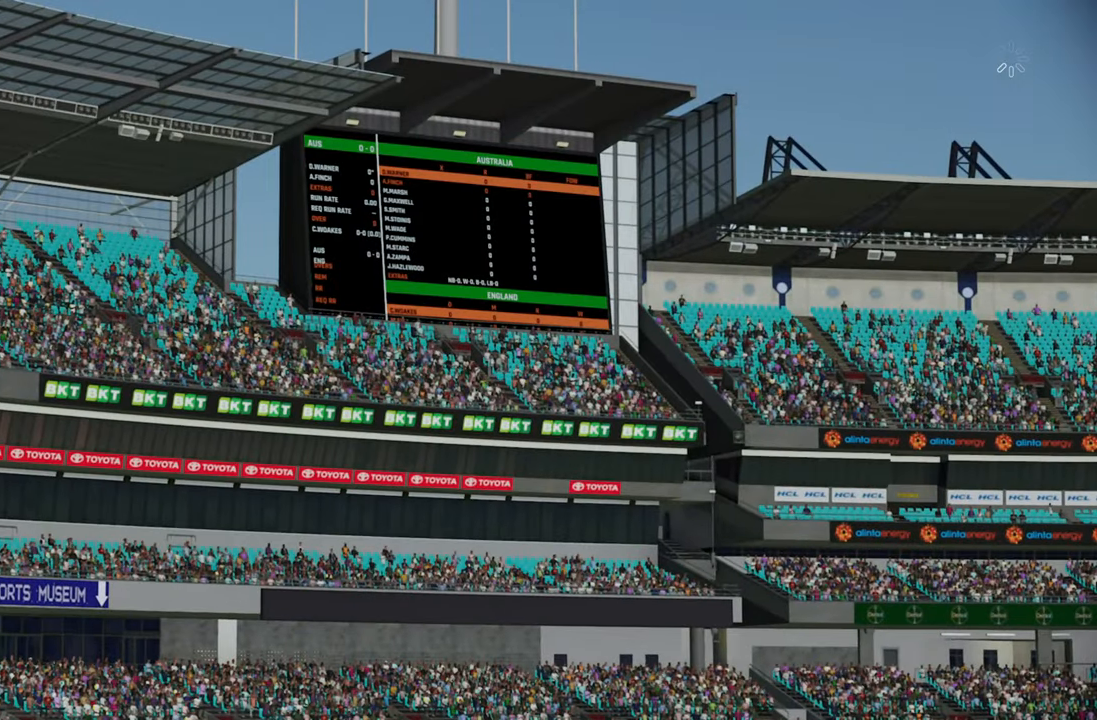
{"buttons": [], "left_stick": "center", "right_stick": "center", "events": []}
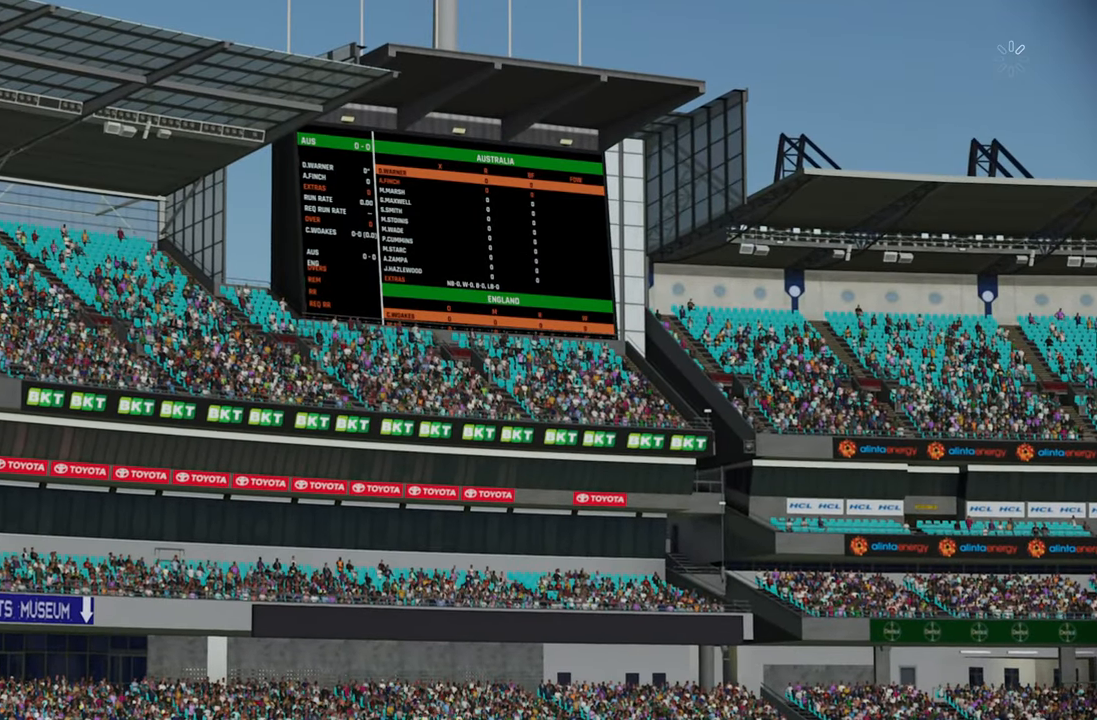
{"buttons": [], "left_stick": "center", "right_stick": "center", "events": []}
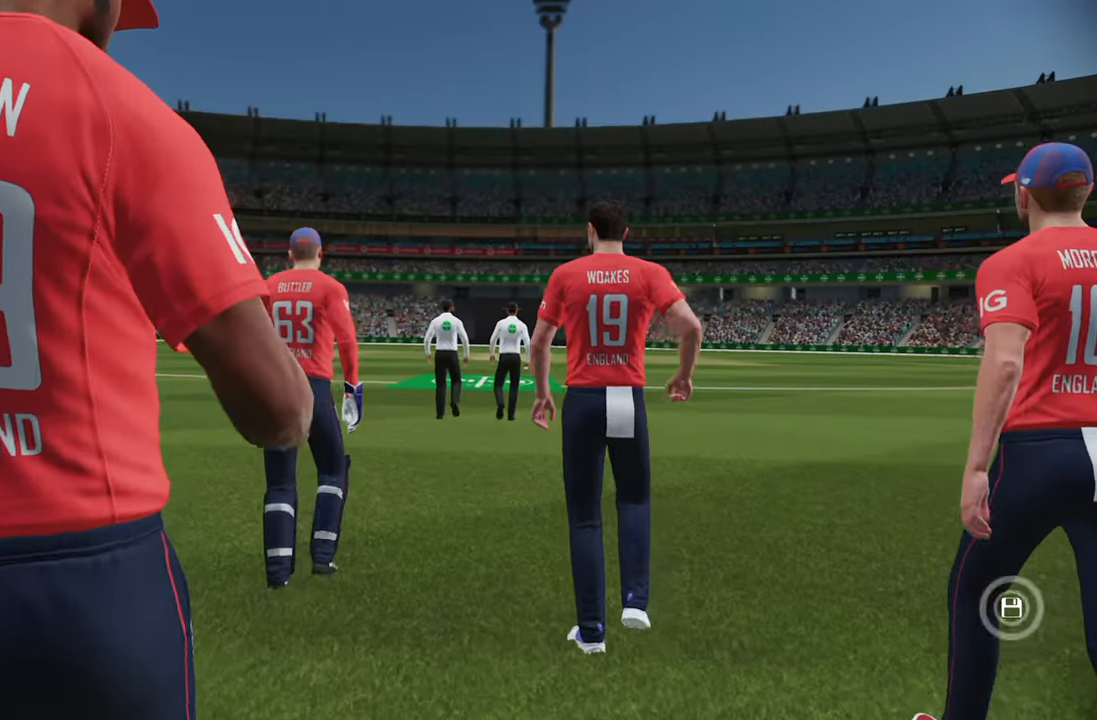
{"buttons": ["CROSS"], "left_stick": "center", "right_stick": "center", "events": [[350, "CROSS", "down"], [417, "CROSS", "up"], [467, "CROSS", "down"]]}
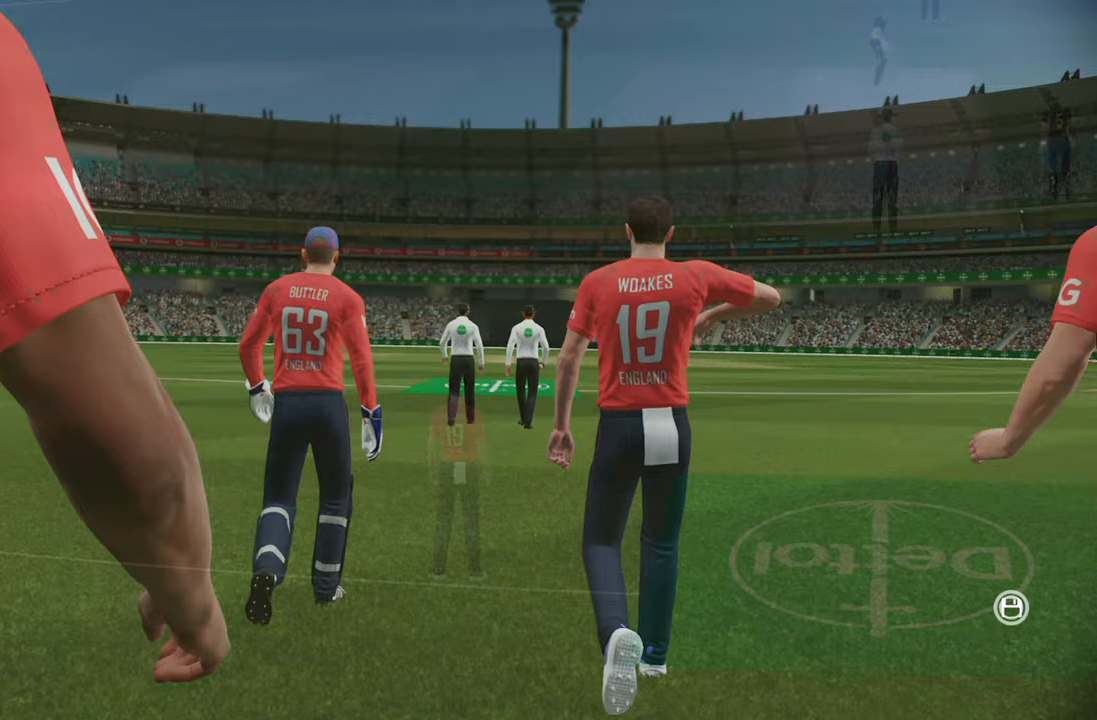
{"buttons": [], "left_stick": "center", "right_stick": "center", "events": [[83, "CROSS", "up"]]}
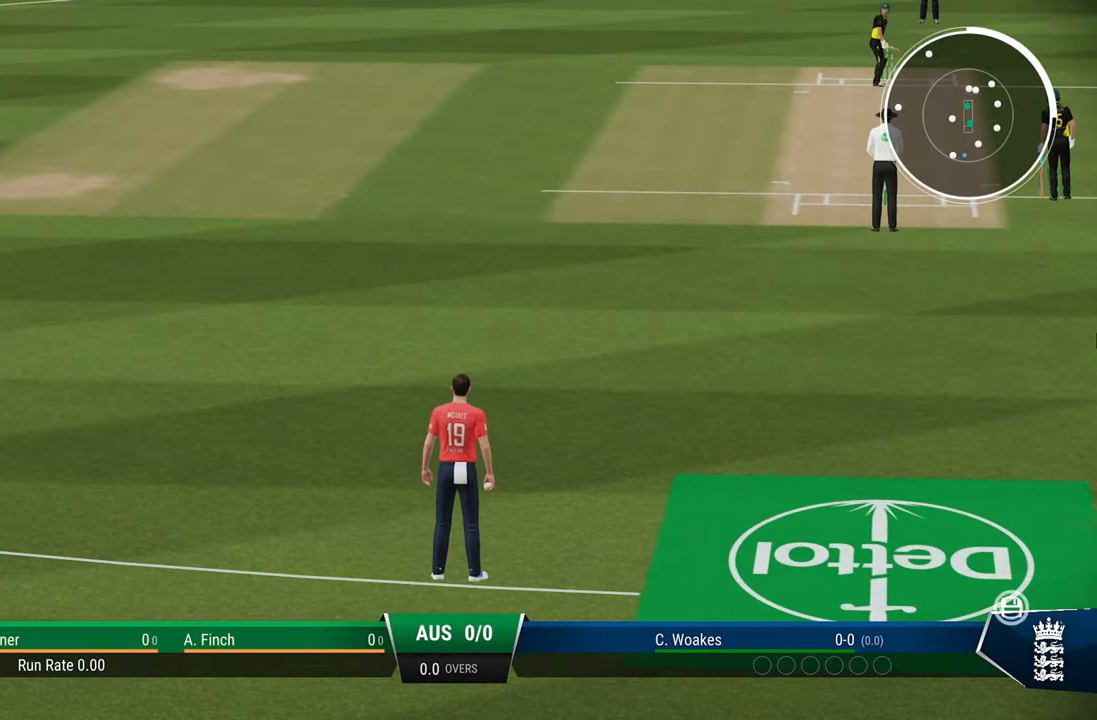
{"buttons": [], "left_stick": "center", "right_stick": "center", "events": []}
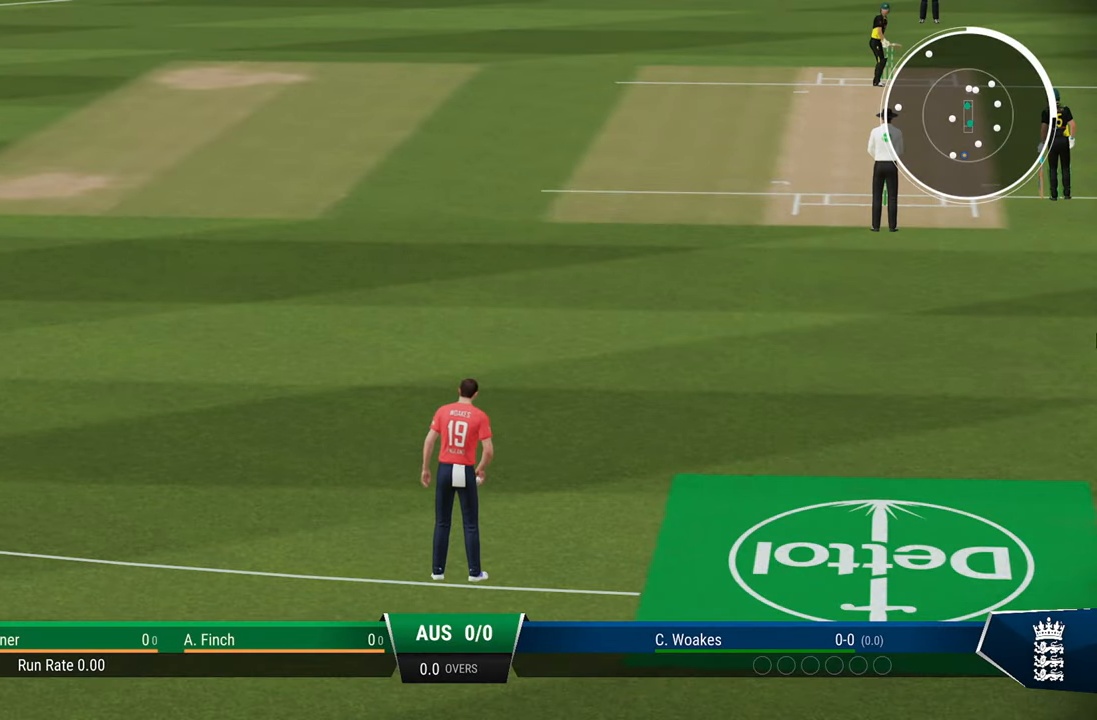
{"buttons": [], "left_stick": "center", "right_stick": "center", "events": [[200, "CROSS", "down"], [300, "CROSS", "up"]]}
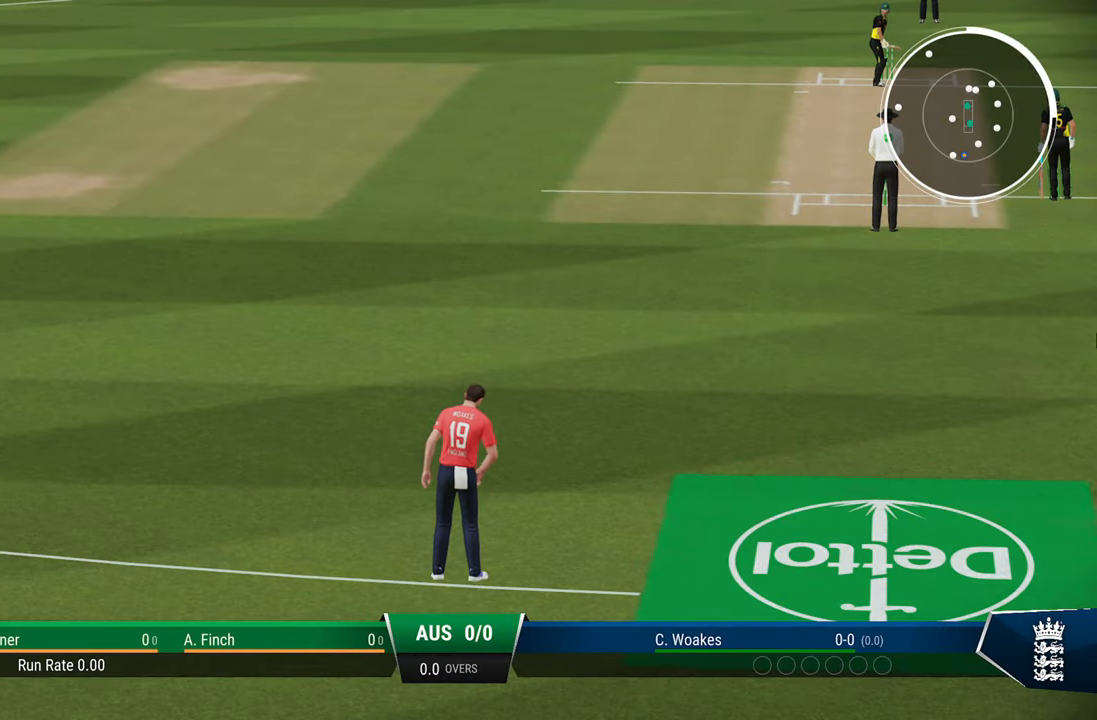
{"buttons": [], "left_stick": "down-right", "right_stick": "center", "events": [[400, "left_stick", "down-right"]]}
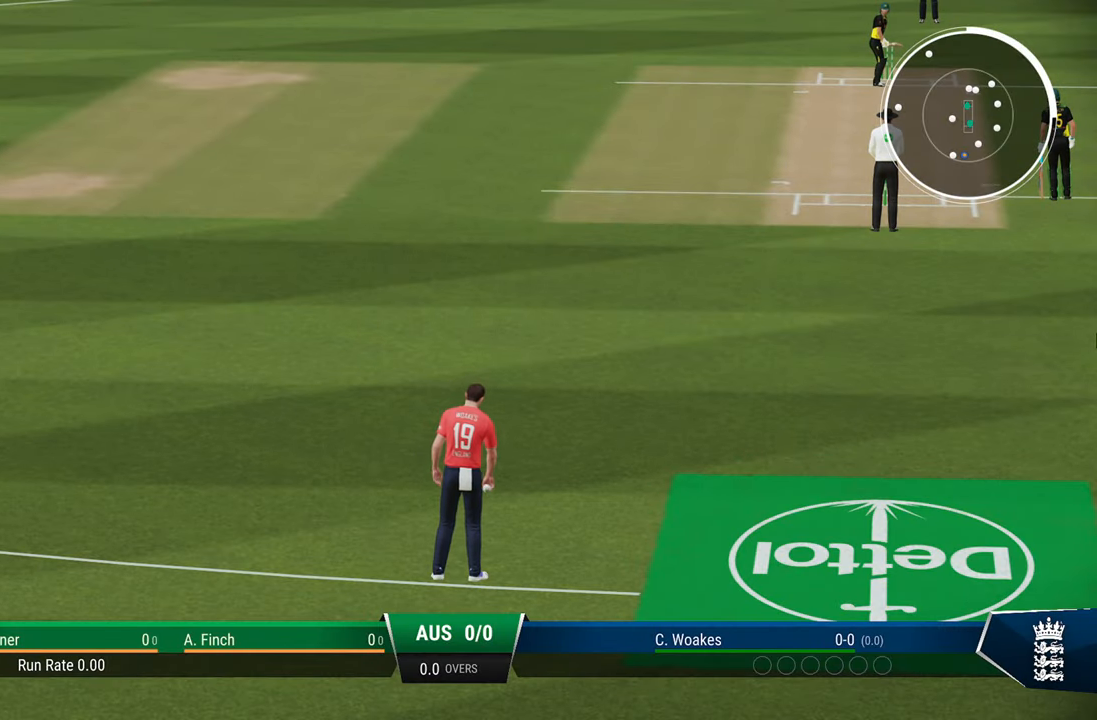
{"buttons": [], "left_stick": "center", "right_stick": "center", "events": [[183, "left_stick", "center"]]}
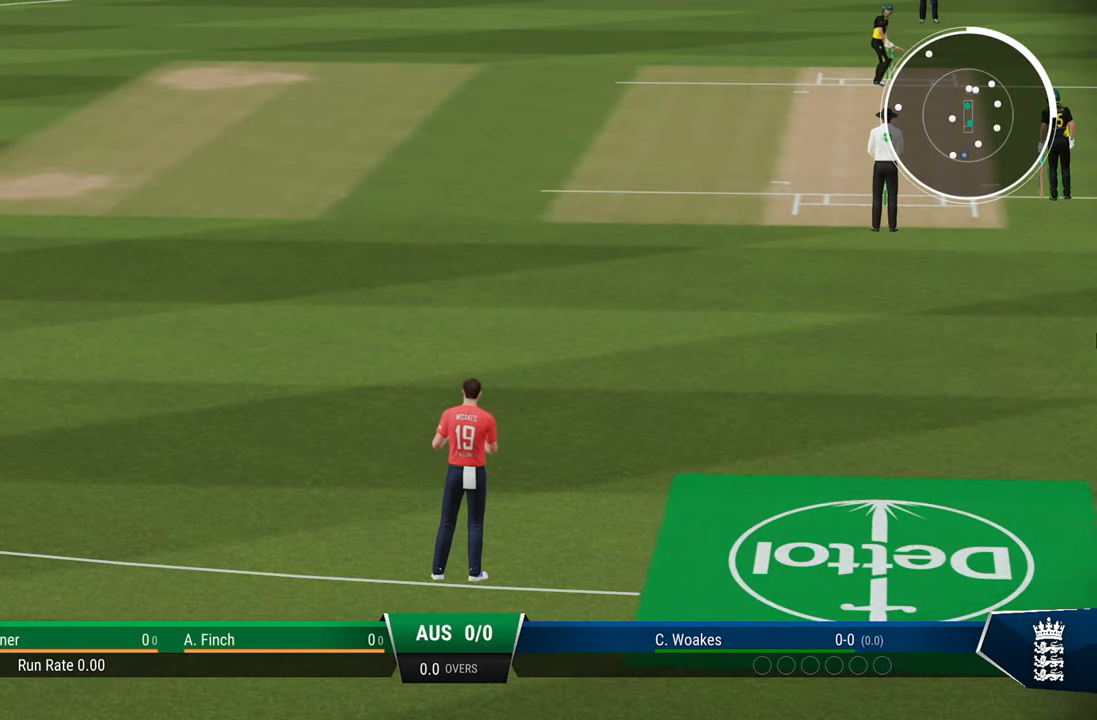
{"buttons": [], "left_stick": "center", "right_stick": "center", "events": []}
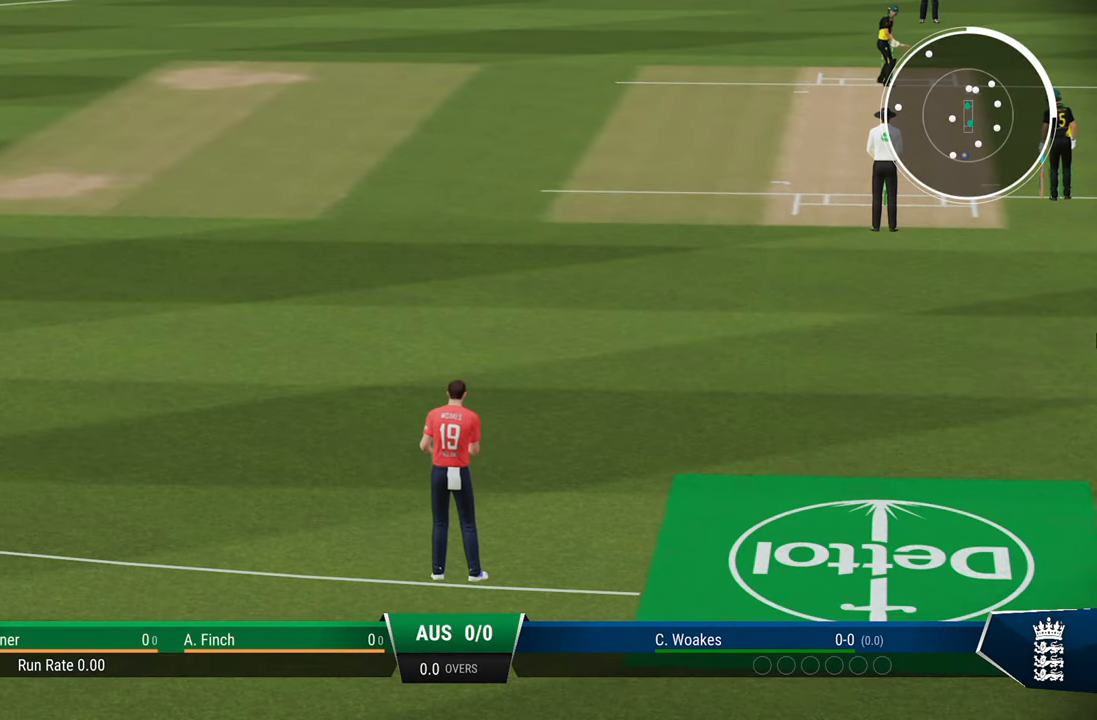
{"buttons": [], "left_stick": "down-left", "right_stick": "center", "events": [[250, "left_stick", "down-left"]]}
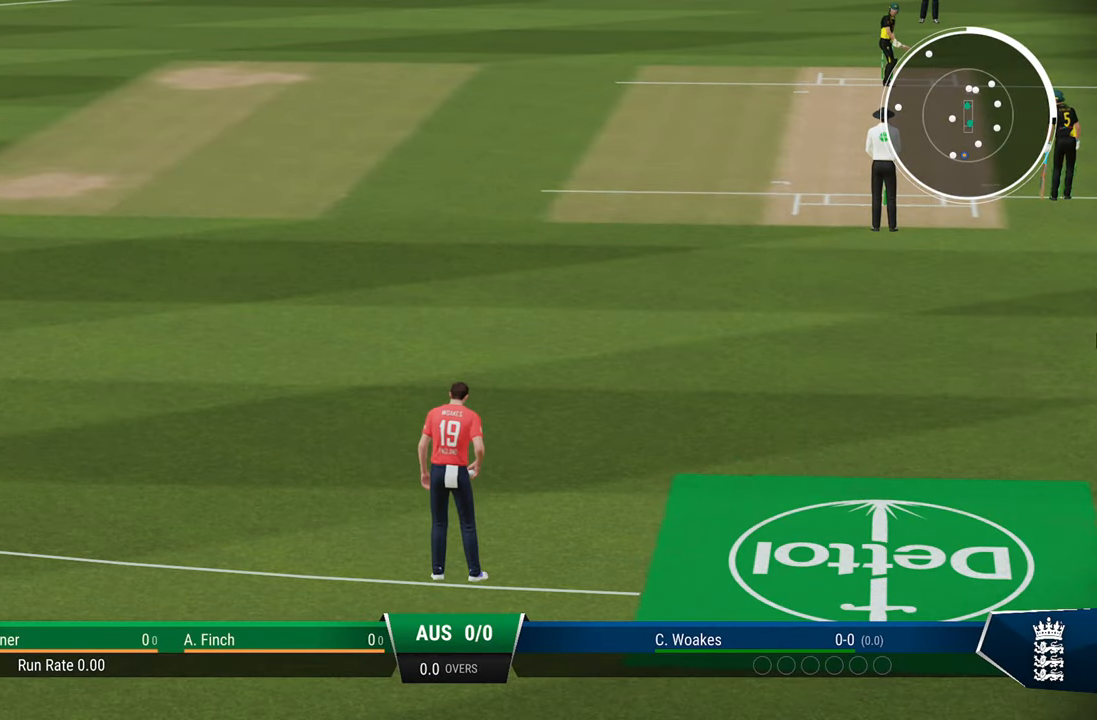
{"buttons": [], "left_stick": "center", "right_stick": "center", "events": [[67, "left_stick", "center"]]}
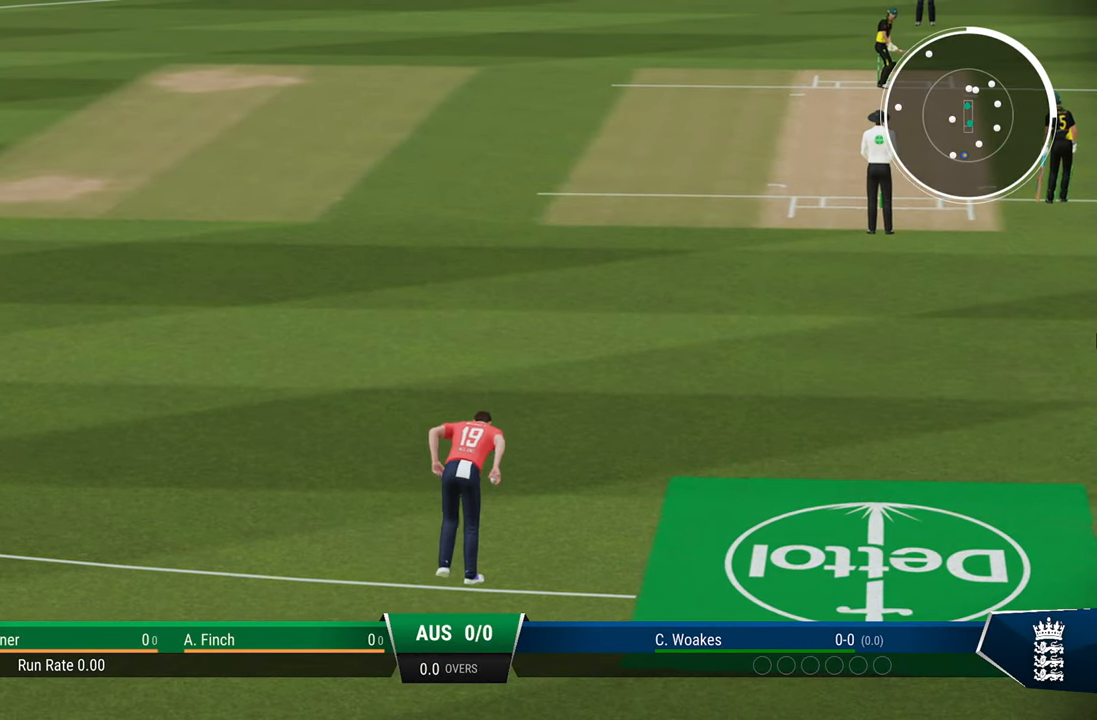
{"buttons": [], "left_stick": "center", "right_stick": "center", "events": [[250, "left_stick", "down-left"], [483, "left_stick", "center"]]}
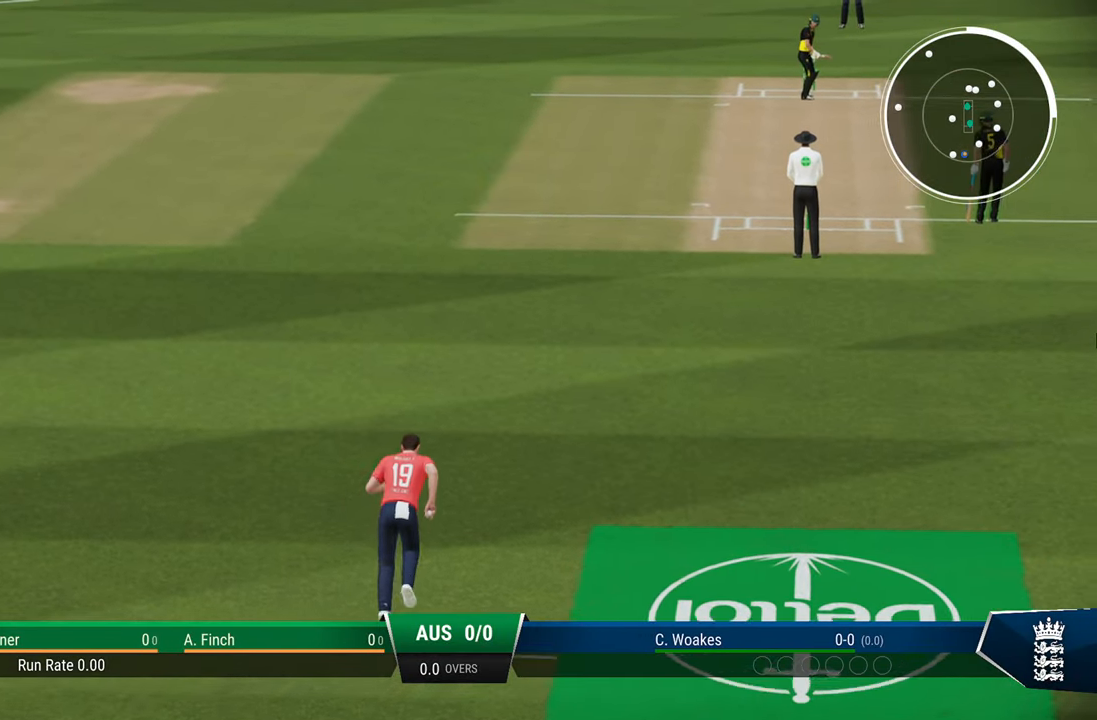
{"buttons": [], "left_stick": "center", "right_stick": "center", "events": []}
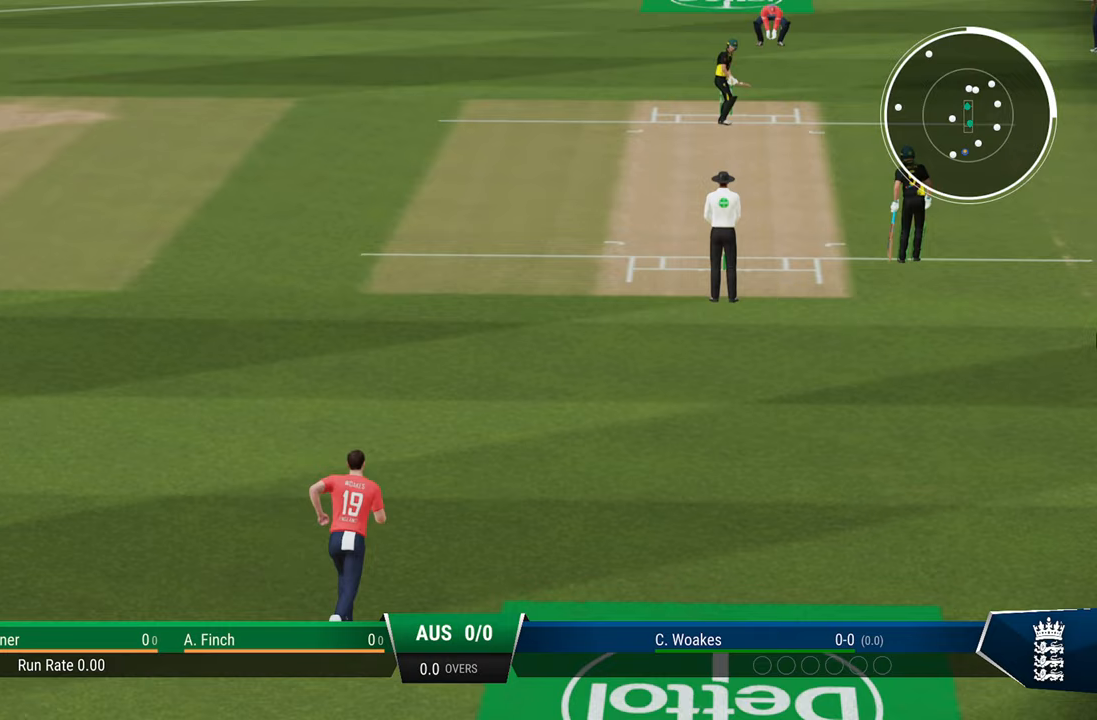
{"buttons": [], "left_stick": "center", "right_stick": "center", "events": []}
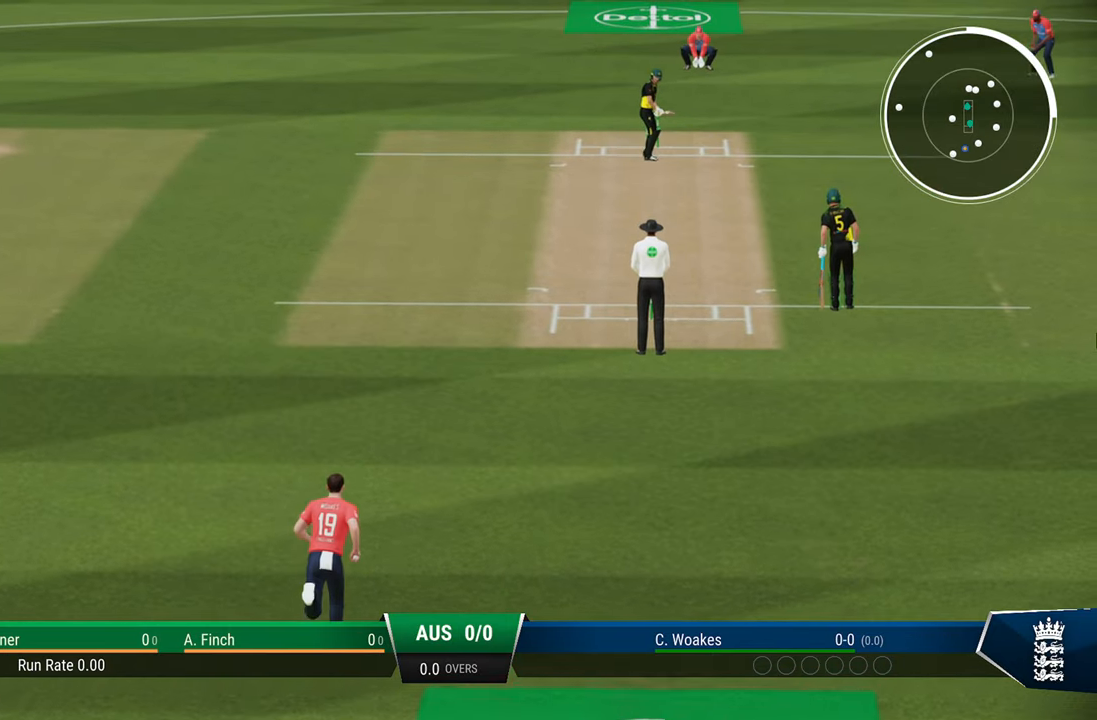
{"buttons": [], "left_stick": "center", "right_stick": "center", "events": []}
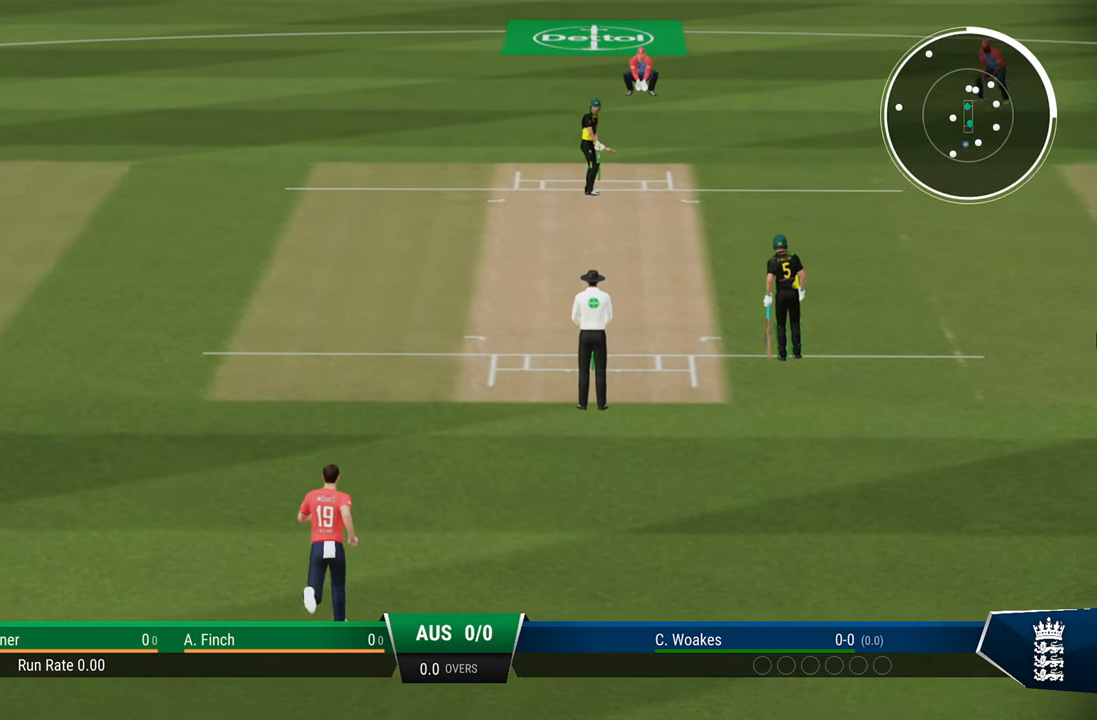
{"buttons": [], "left_stick": "center", "right_stick": "center", "events": []}
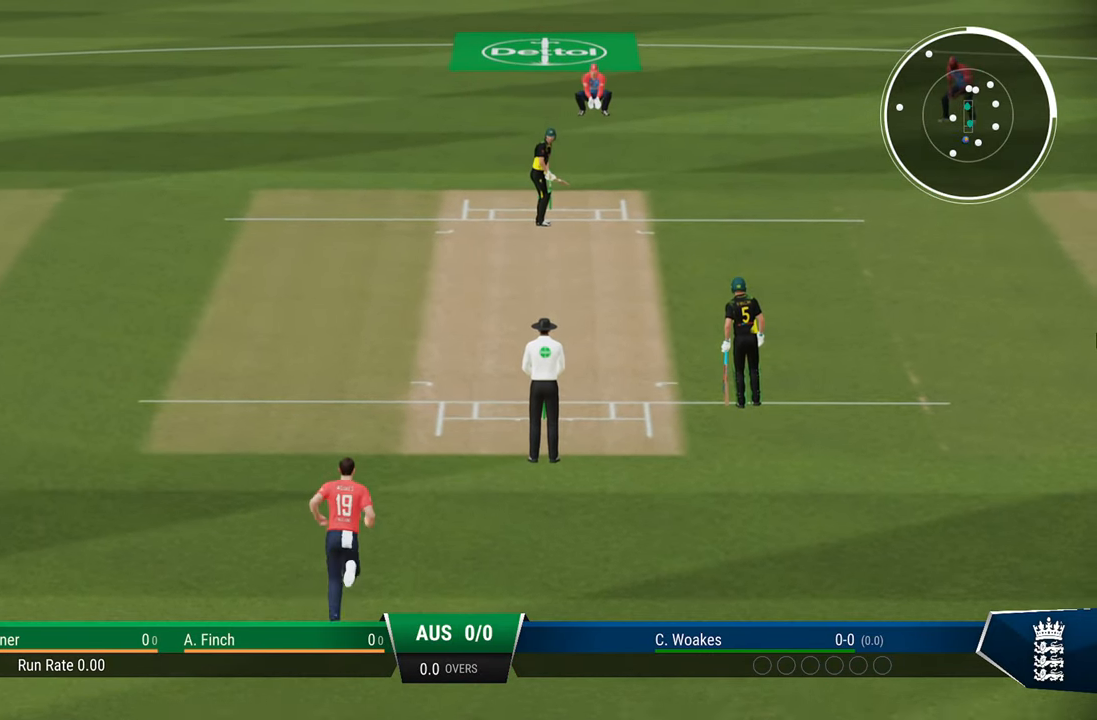
{"buttons": [], "left_stick": "center", "right_stick": "center", "events": []}
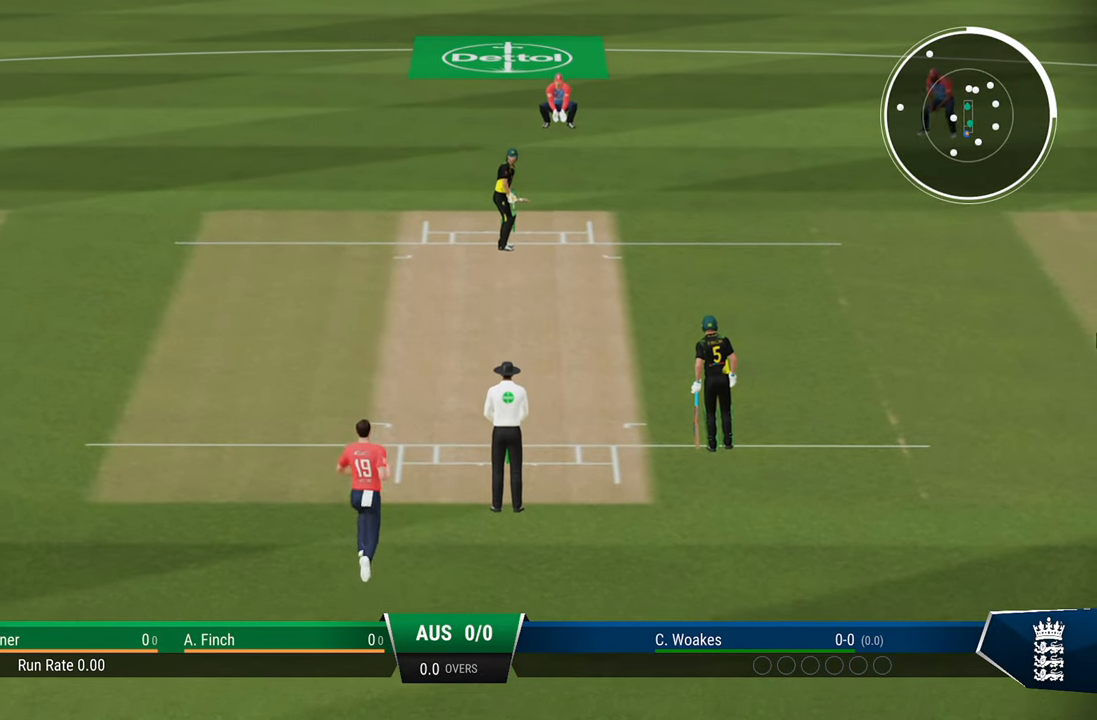
{"buttons": [], "left_stick": "center", "right_stick": "center", "events": []}
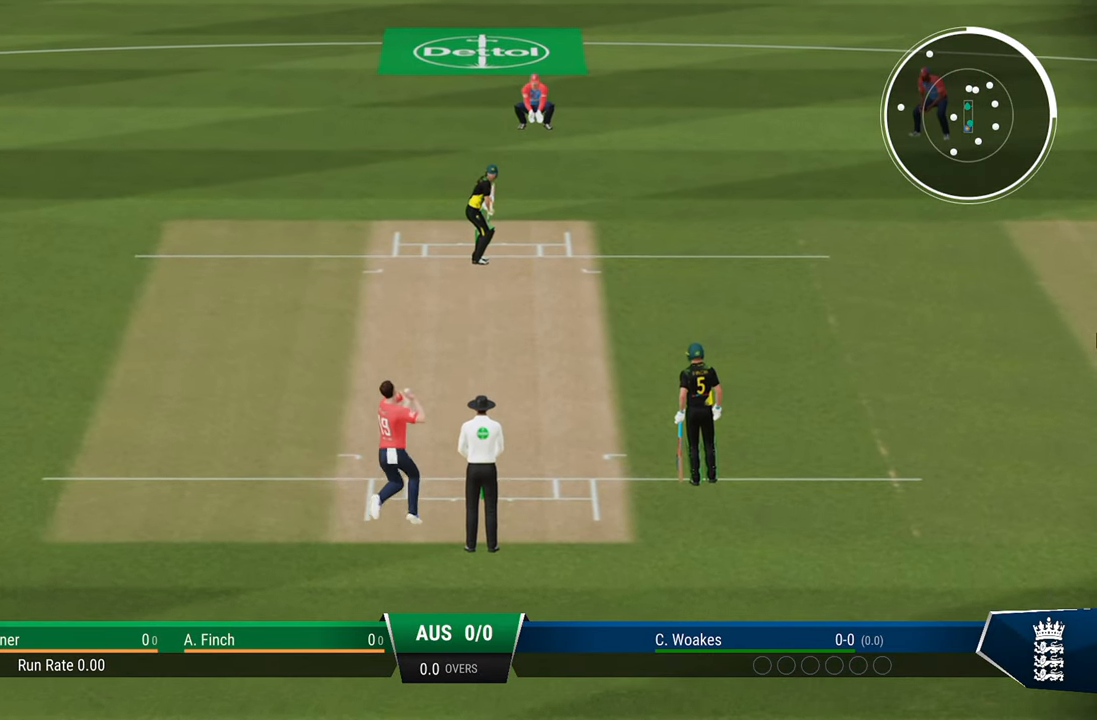
{"buttons": [], "left_stick": "up", "right_stick": "center", "events": [[317, "left_stick", "up"]]}
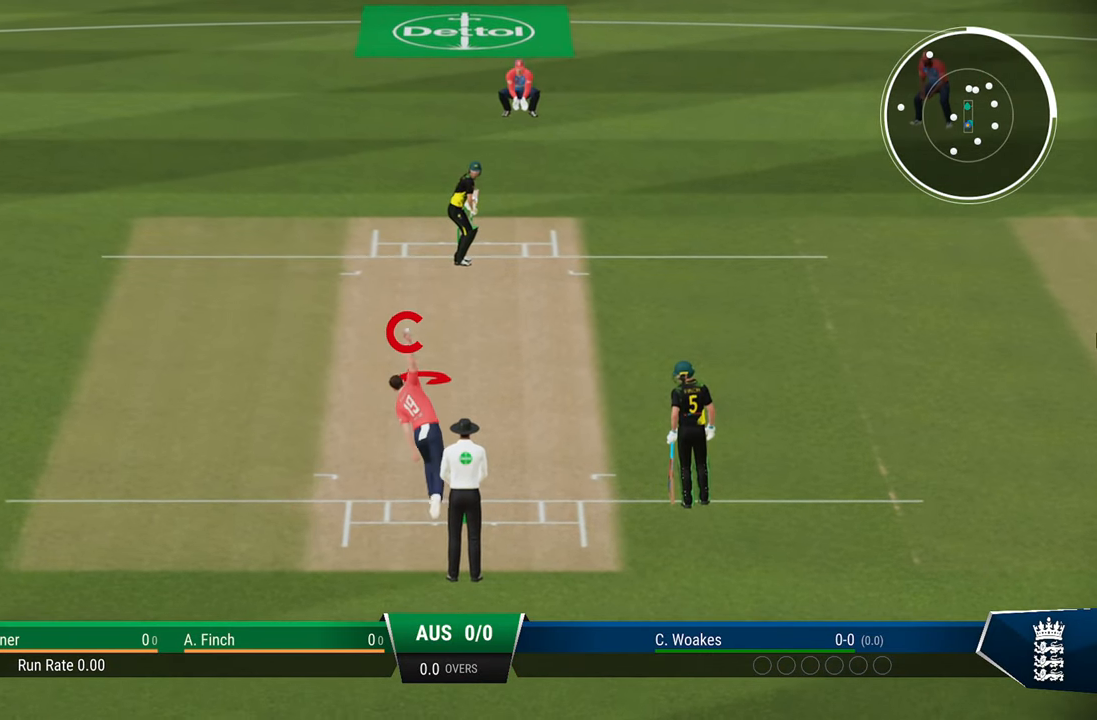
{"buttons": ["L2"], "left_stick": "up", "right_stick": "up-left", "events": [[283, "L2", "down"], [483, "right_stick", "up-left"]]}
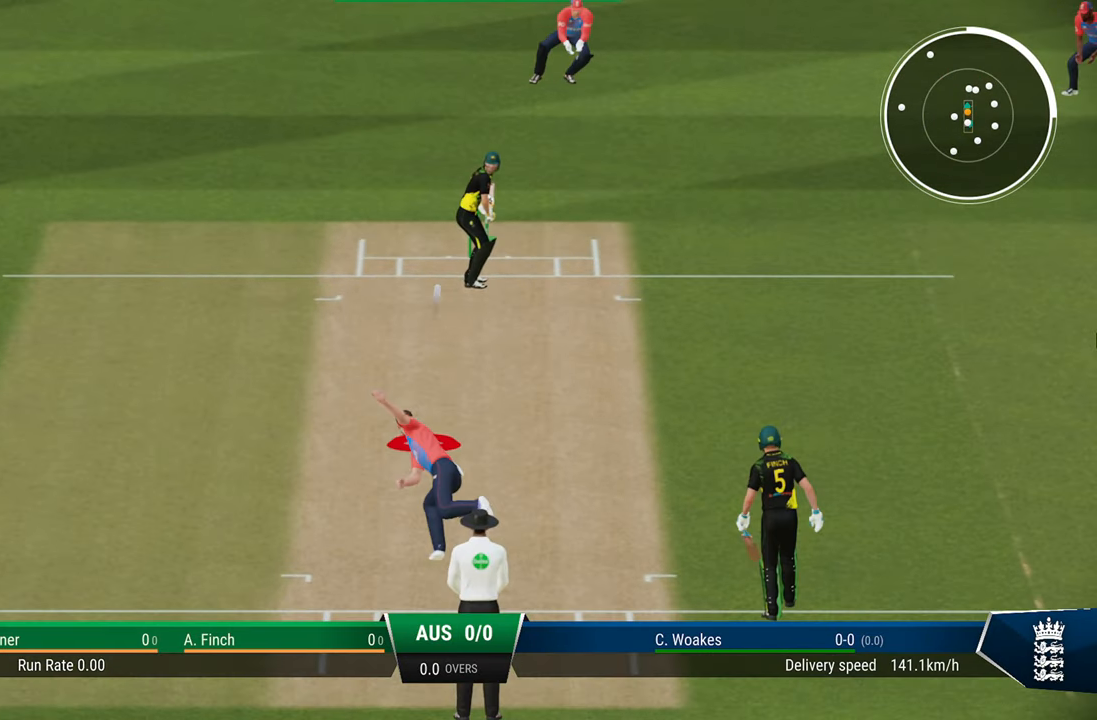
{"buttons": ["L2"], "left_stick": "up", "right_stick": "center", "events": [[133, "right_stick", "center"]]}